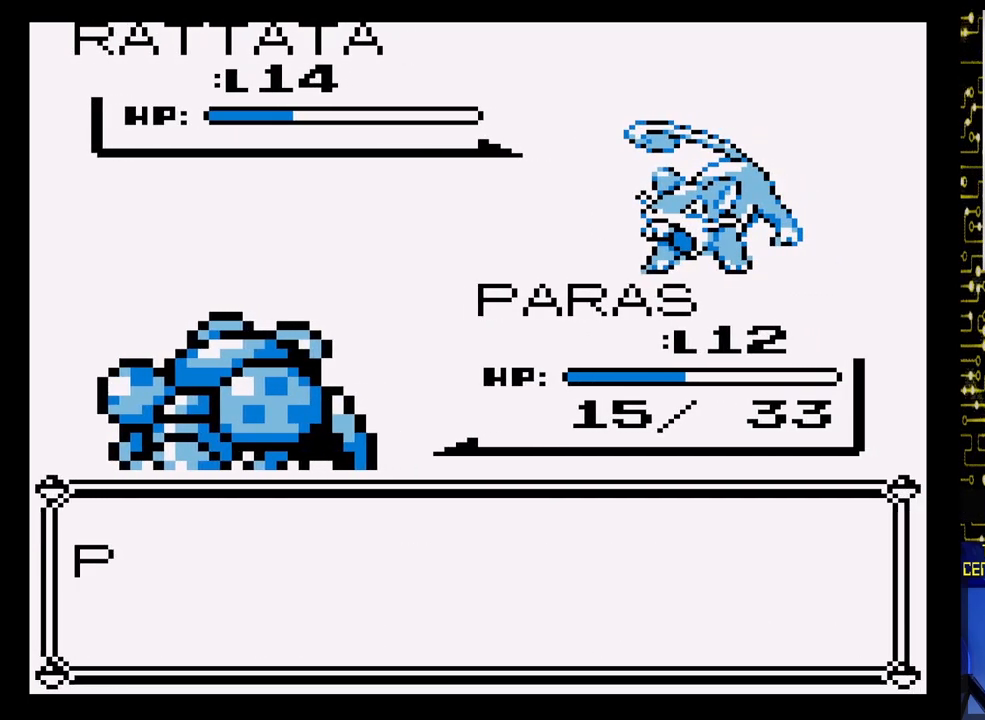
Gameplay with a controller (Nintendo layout); each line is a JSON object with the inputs held at the frame after it. "events" lists button and stick changes between this image and that frame as [ms after this image, input, new state], when the widget could be followed in between. Not read: L3 R3.
{"buttons": ["A"], "events": [[67, "A", "up"], [283, "A", "down"]]}
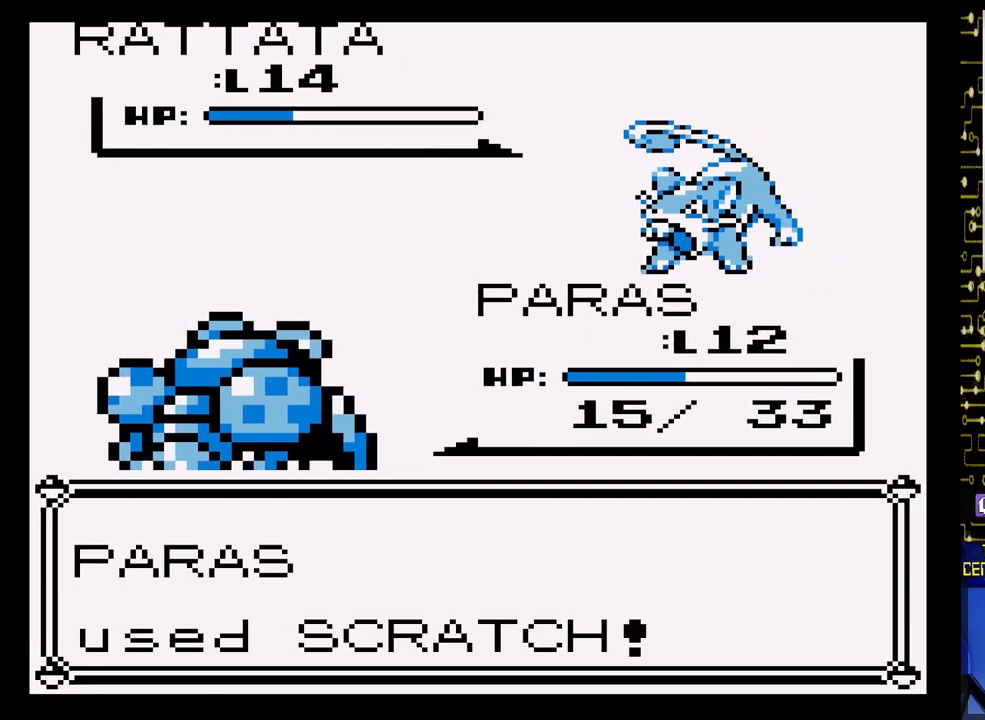
{"buttons": ["A"], "events": []}
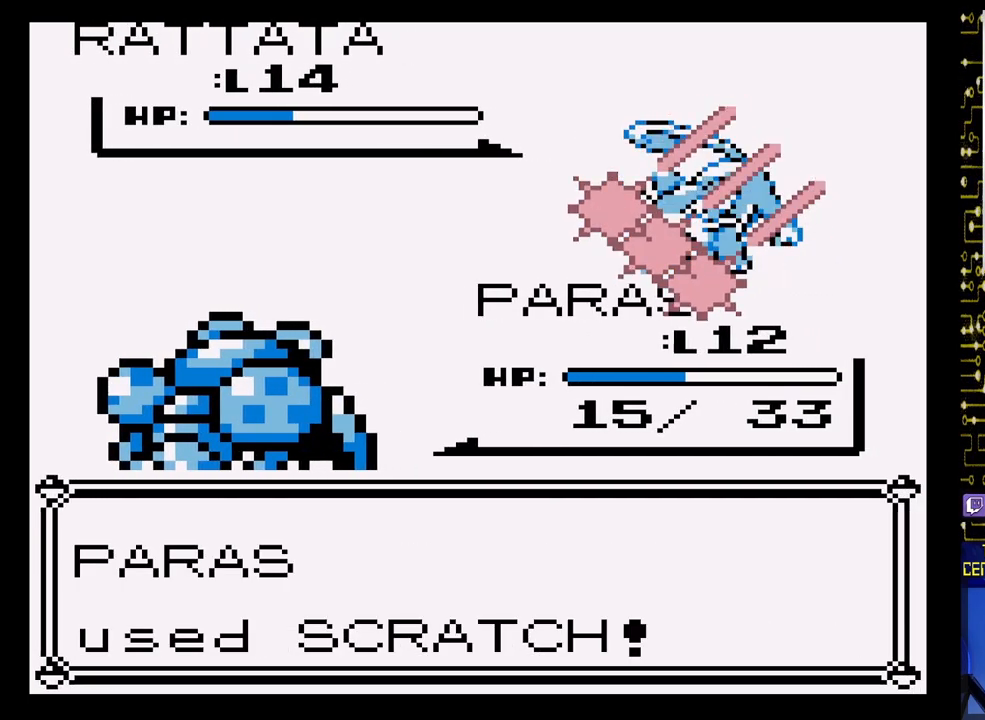
{"buttons": ["A"], "events": []}
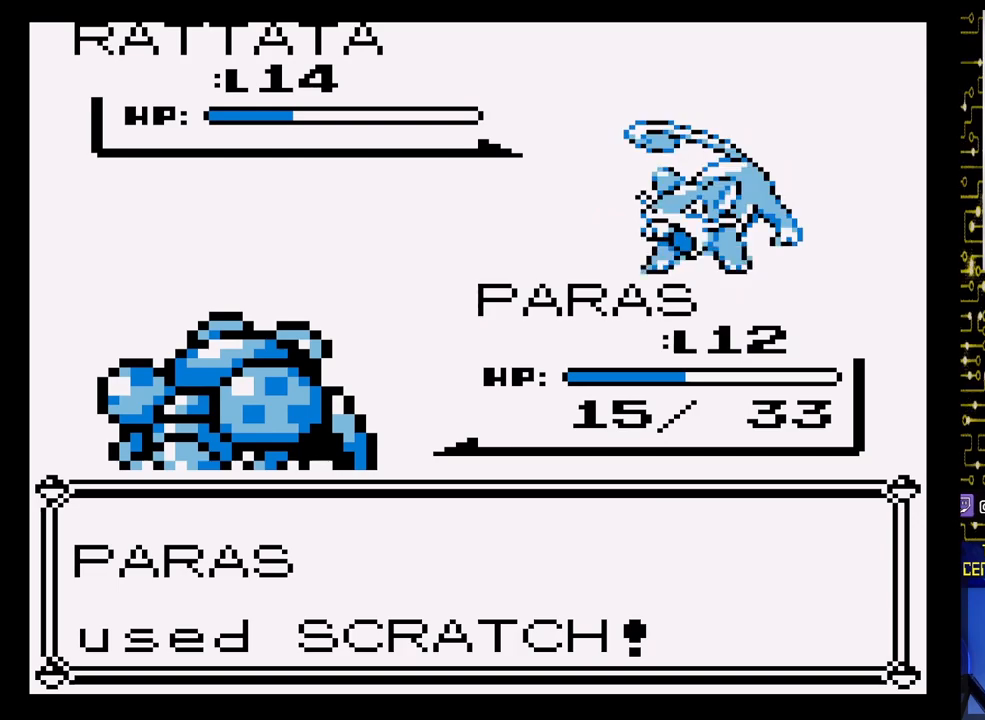
{"buttons": ["A"], "events": []}
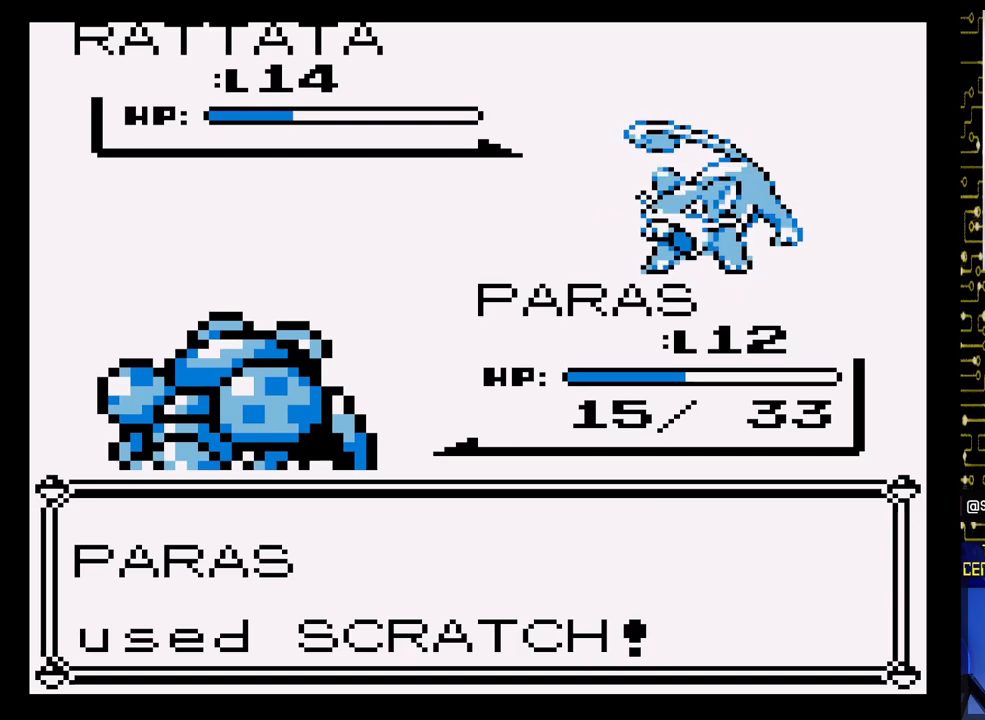
{"buttons": ["A"], "events": []}
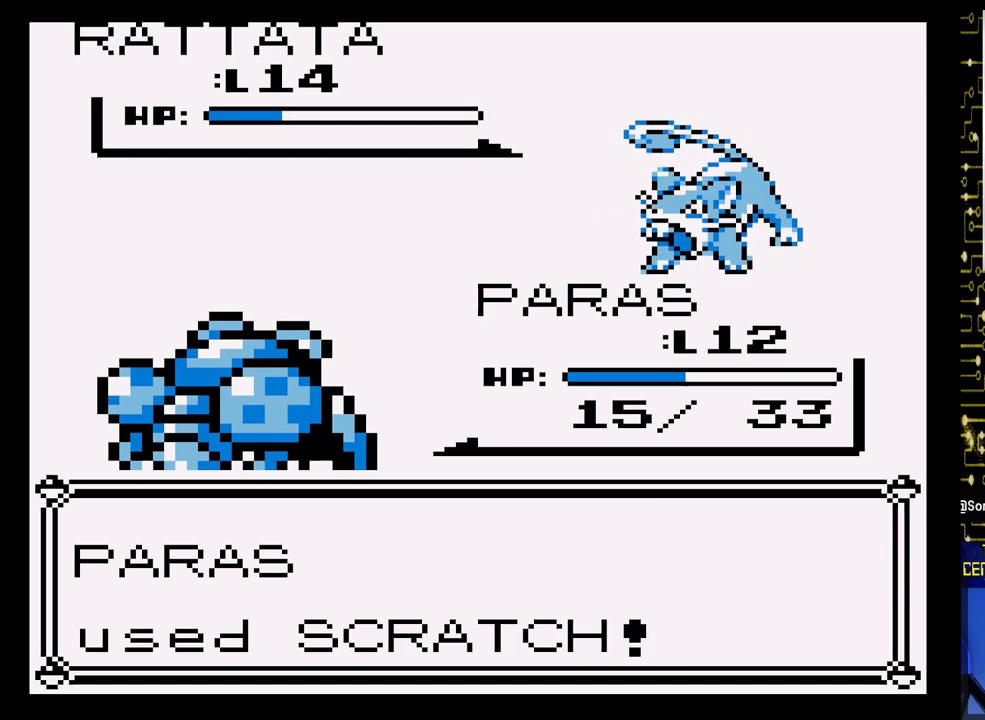
{"buttons": ["A"], "events": []}
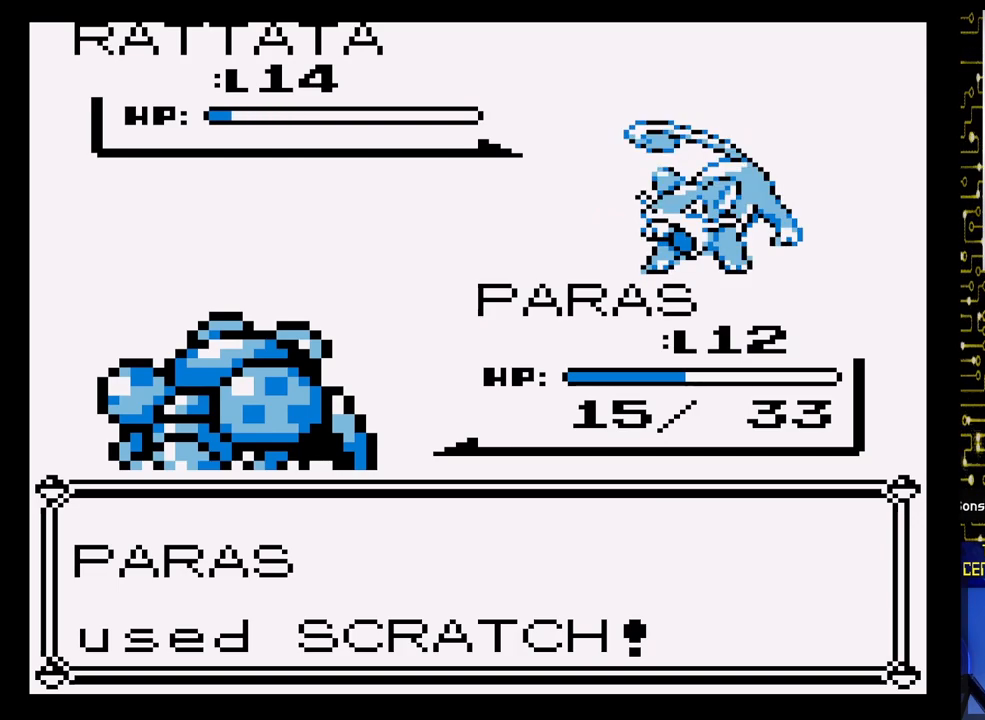
{"buttons": [], "events": [[183, "A", "up"]]}
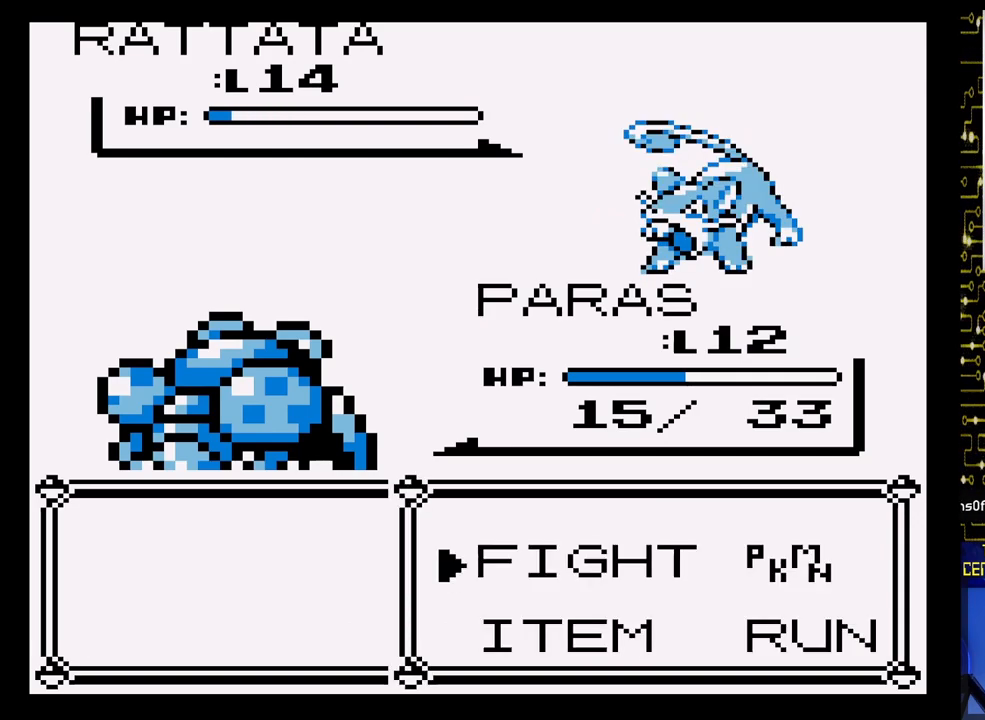
{"buttons": ["A"], "events": [[117, "A", "down"], [250, "A", "up"], [467, "A", "down"]]}
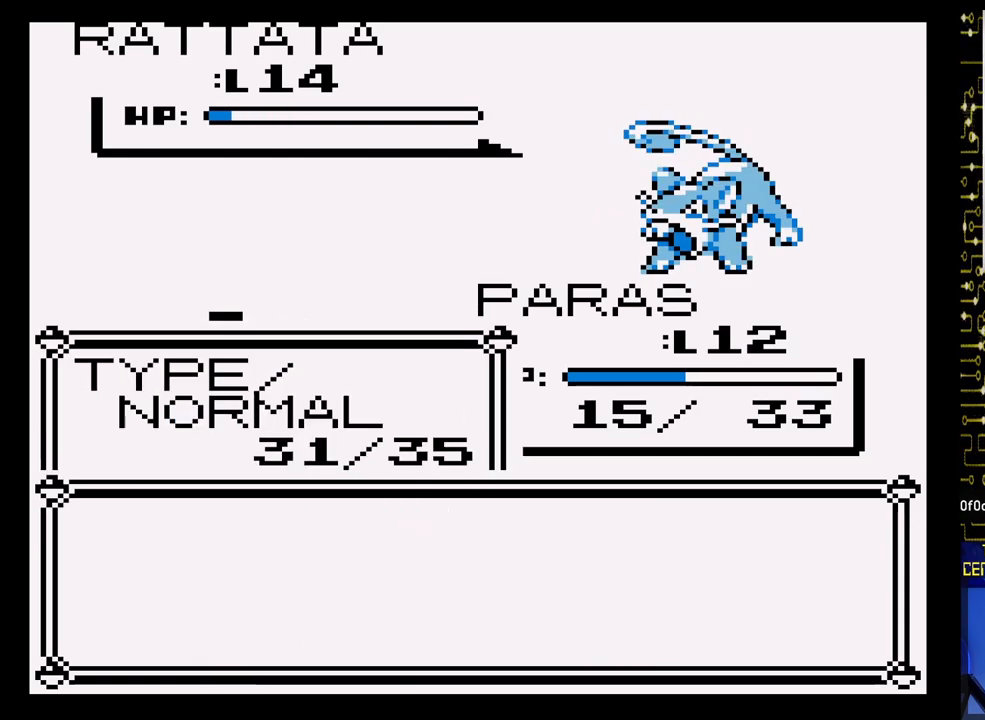
{"buttons": ["A"], "events": [[67, "A", "up"], [200, "A", "down"]]}
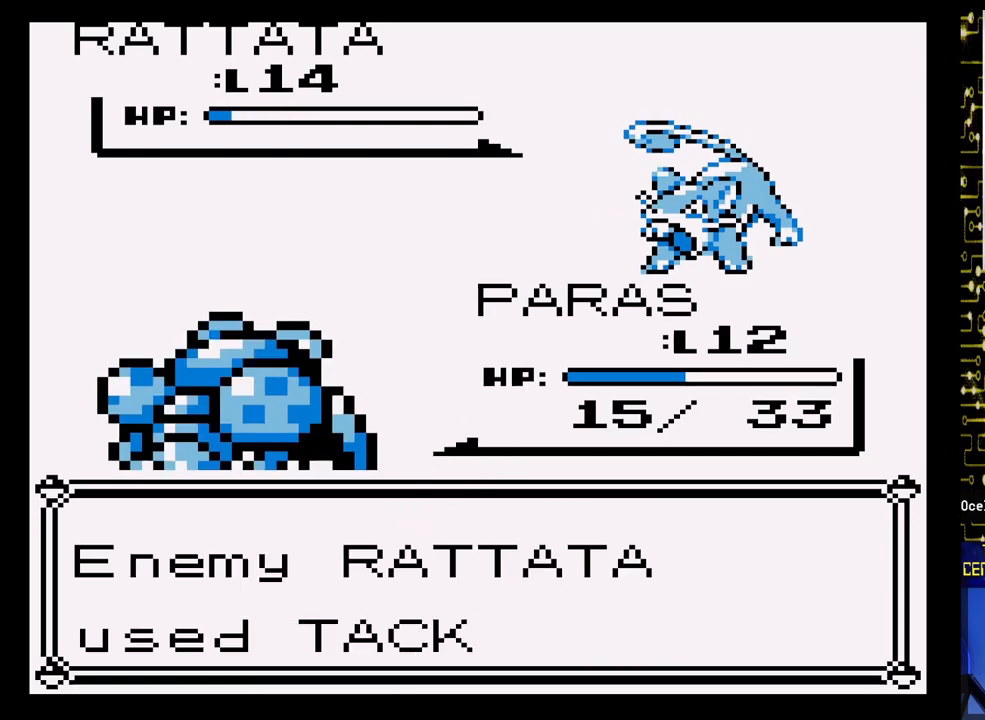
{"buttons": ["A"], "events": []}
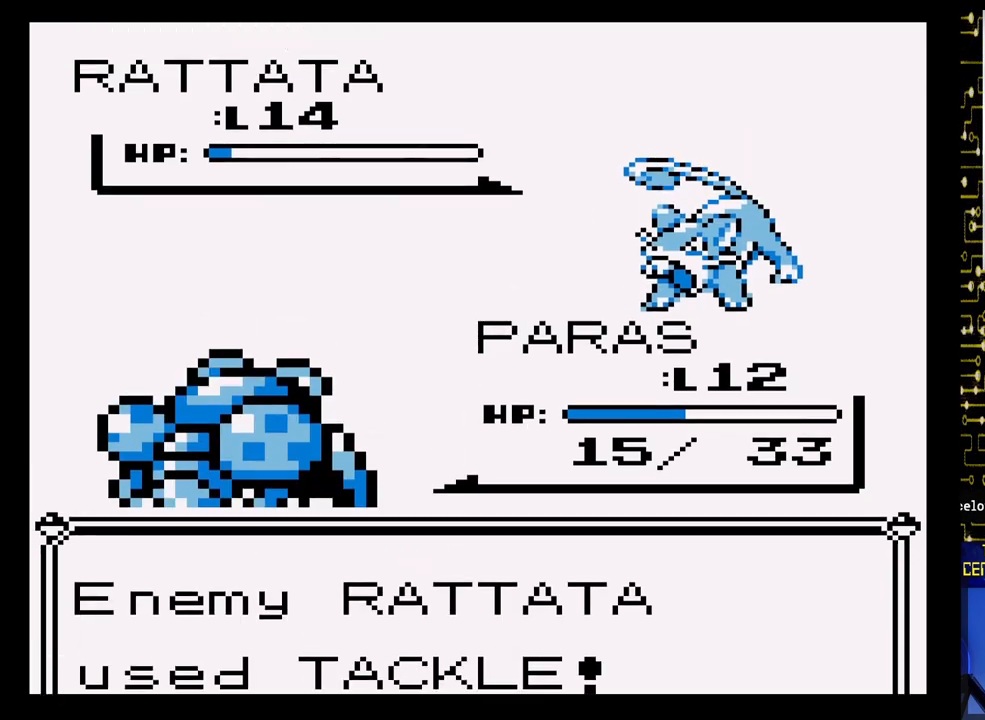
{"buttons": ["A"], "events": []}
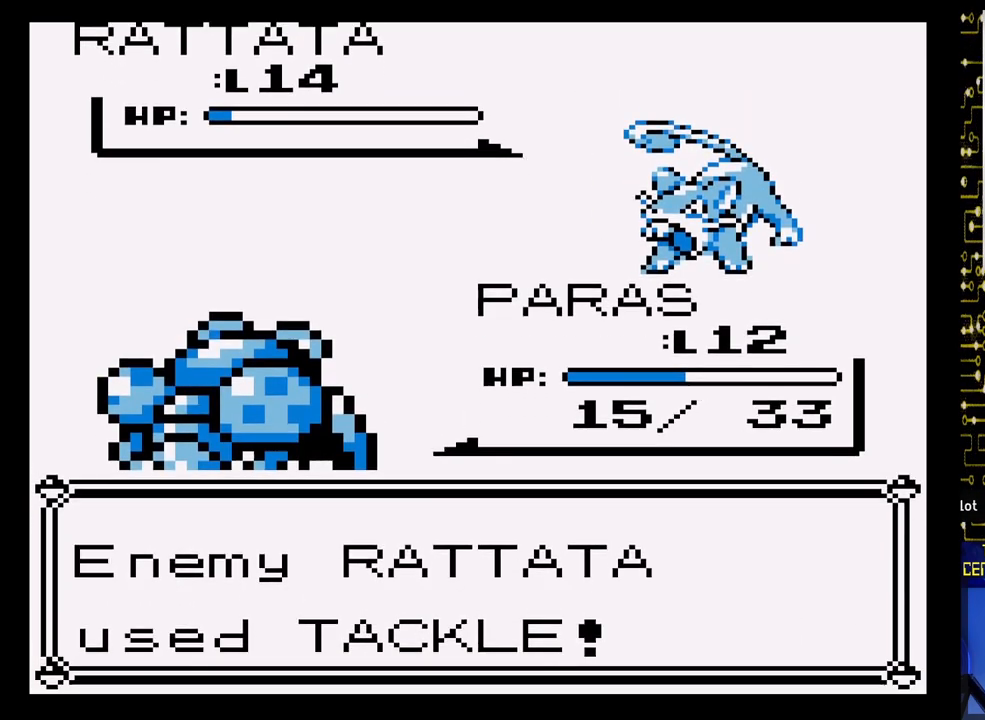
{"buttons": ["A"], "events": []}
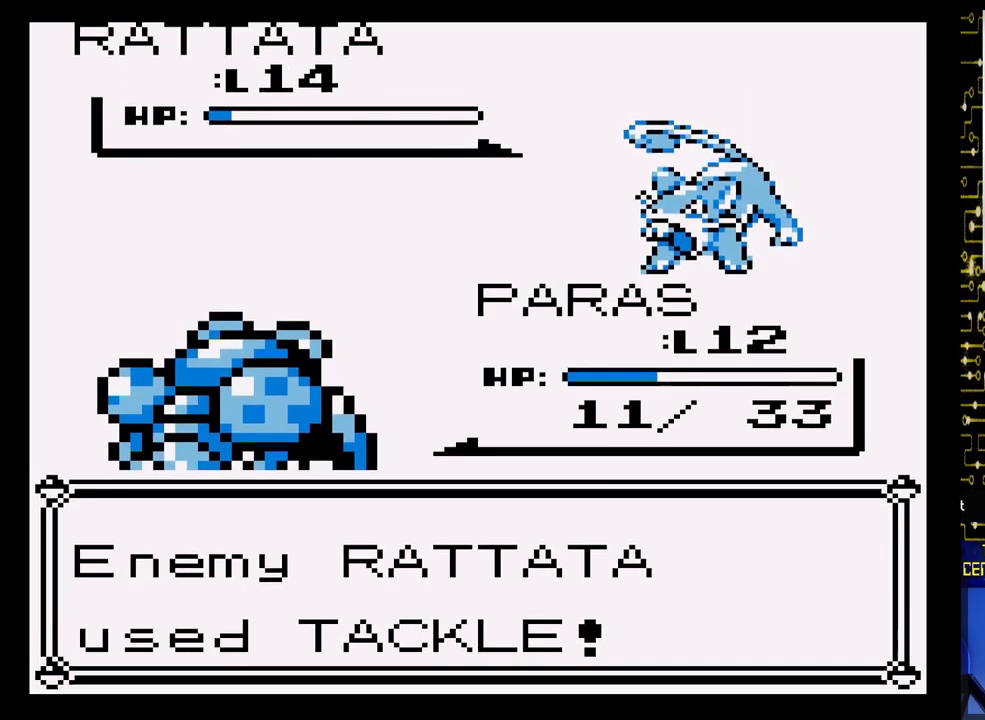
{"buttons": ["A"], "events": []}
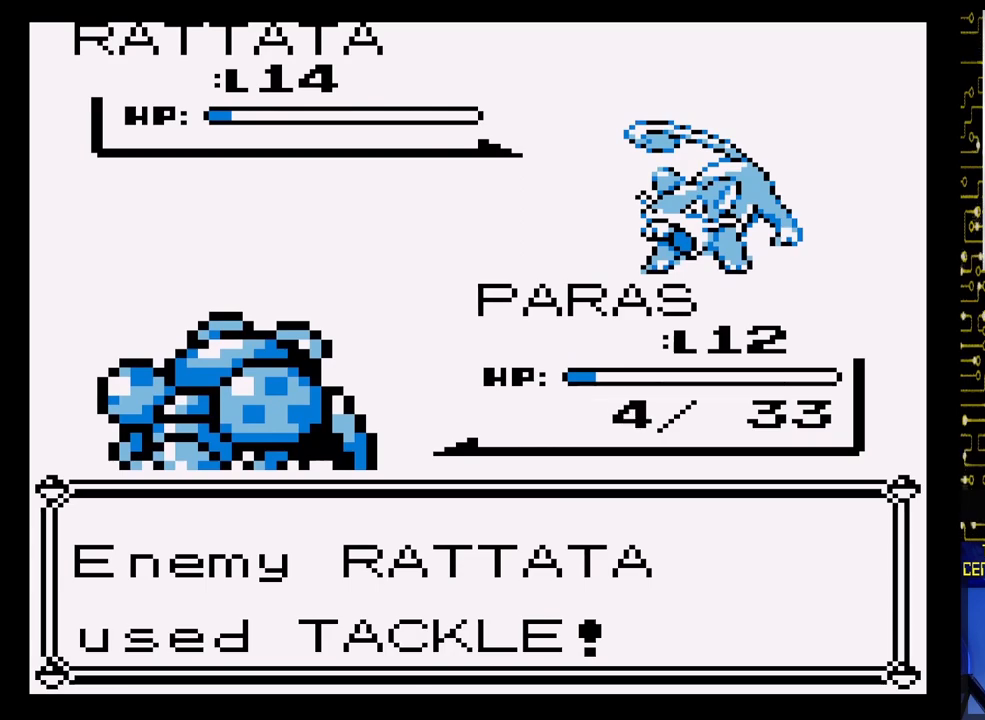
{"buttons": ["A"], "events": []}
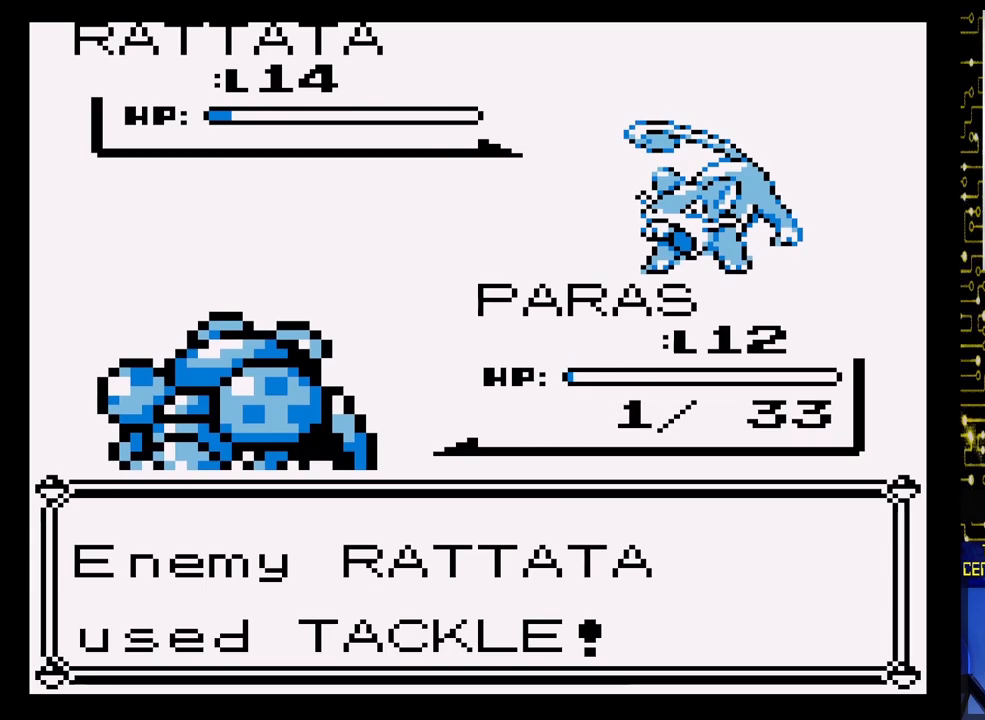
{"buttons": ["A"], "events": [[183, "A", "up"], [383, "A", "down"]]}
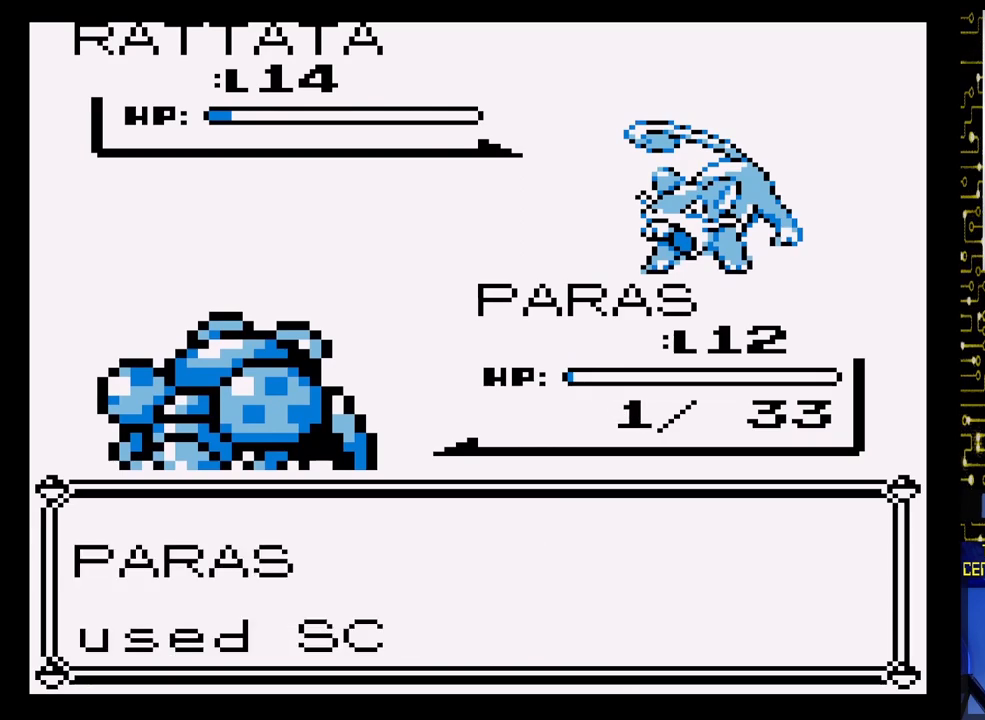
{"buttons": [], "events": [[233, "A", "up"]]}
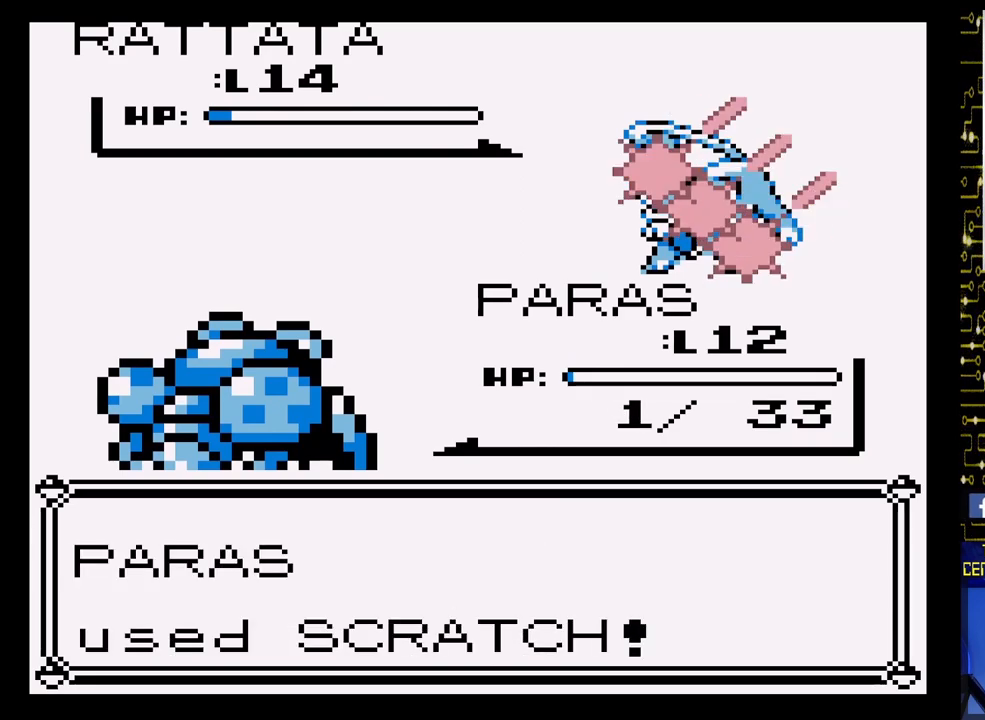
{"buttons": [], "events": []}
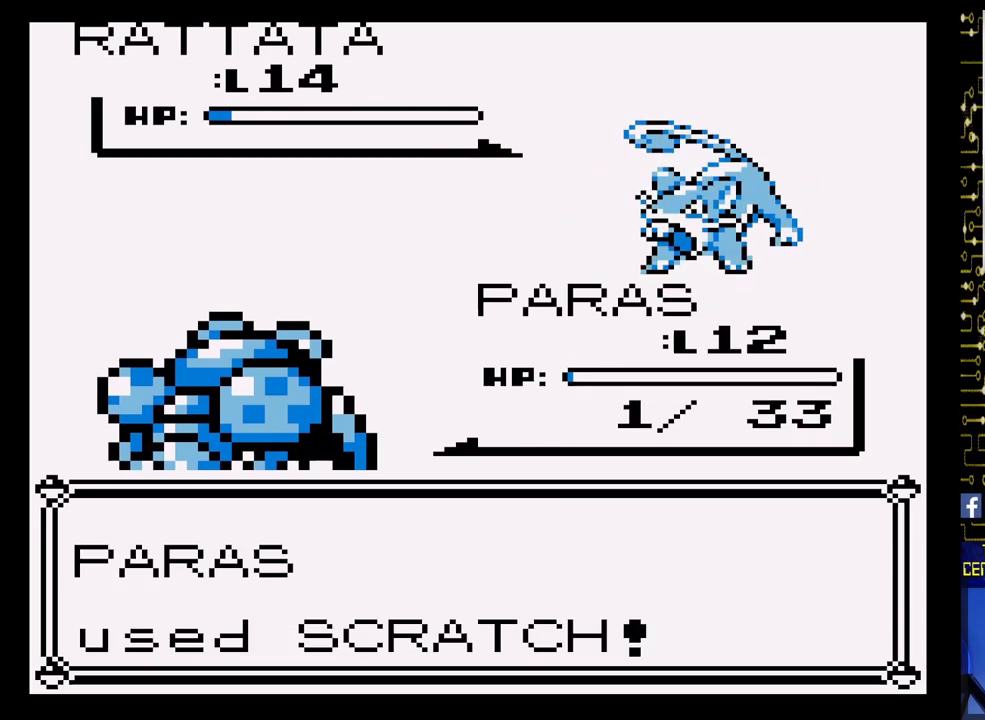
{"buttons": ["A"], "events": [[33, "A", "down"]]}
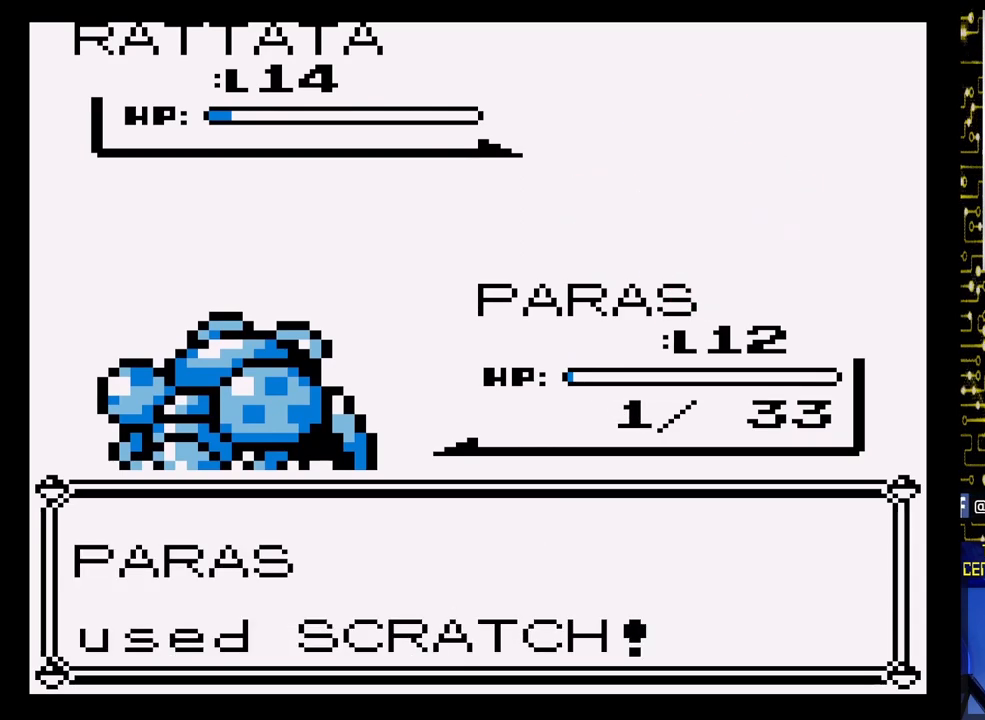
{"buttons": ["A"], "events": []}
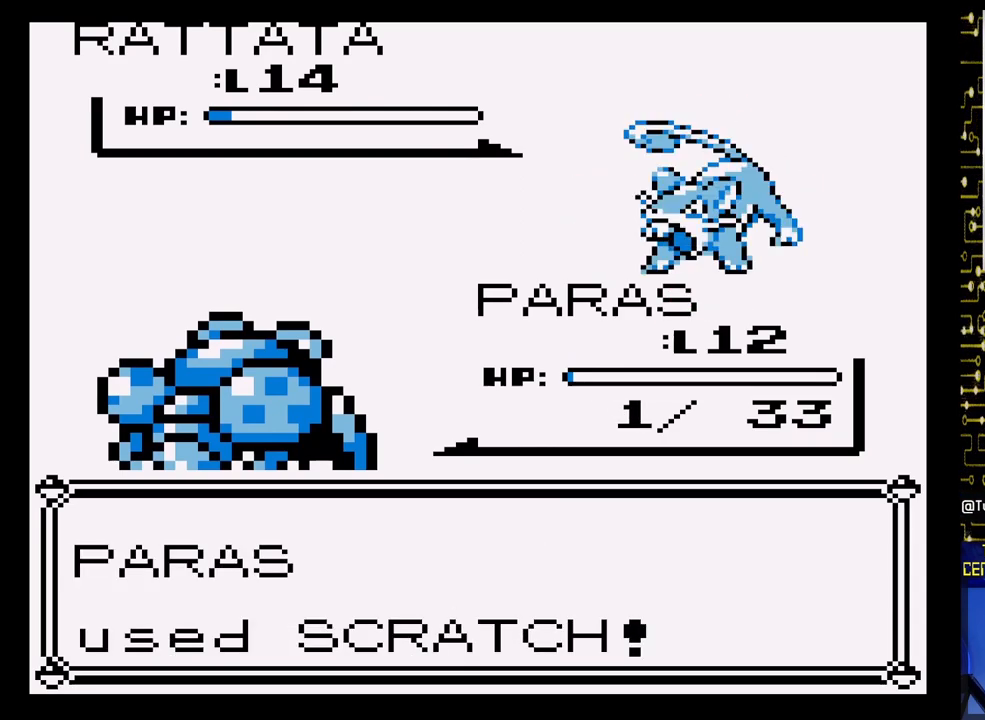
{"buttons": [], "events": [[150, "A", "up"]]}
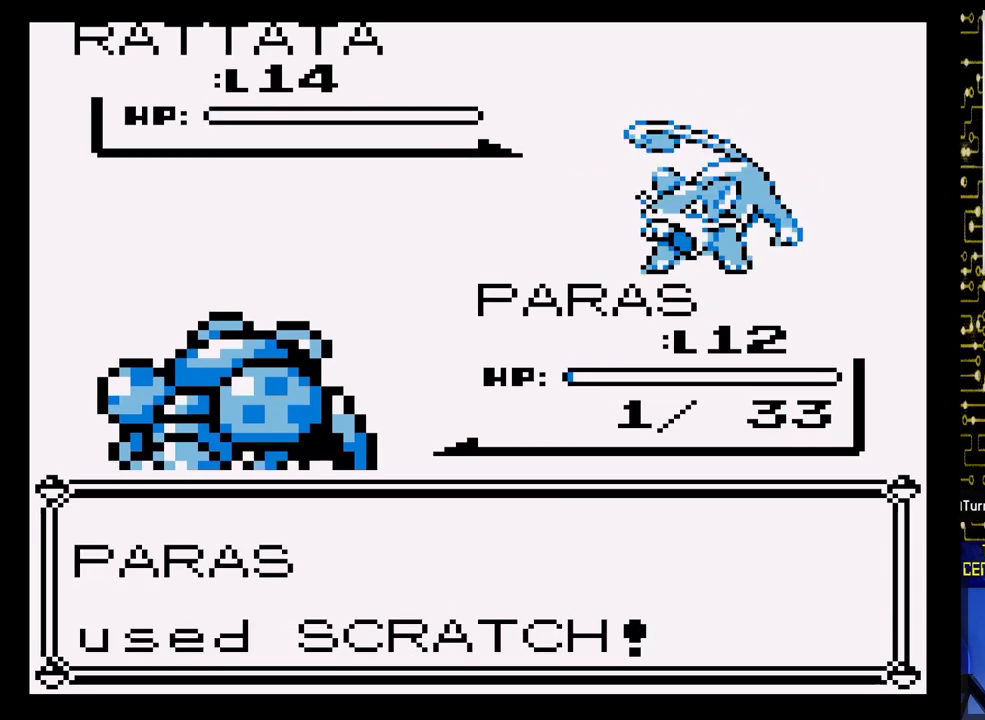
{"buttons": [], "events": []}
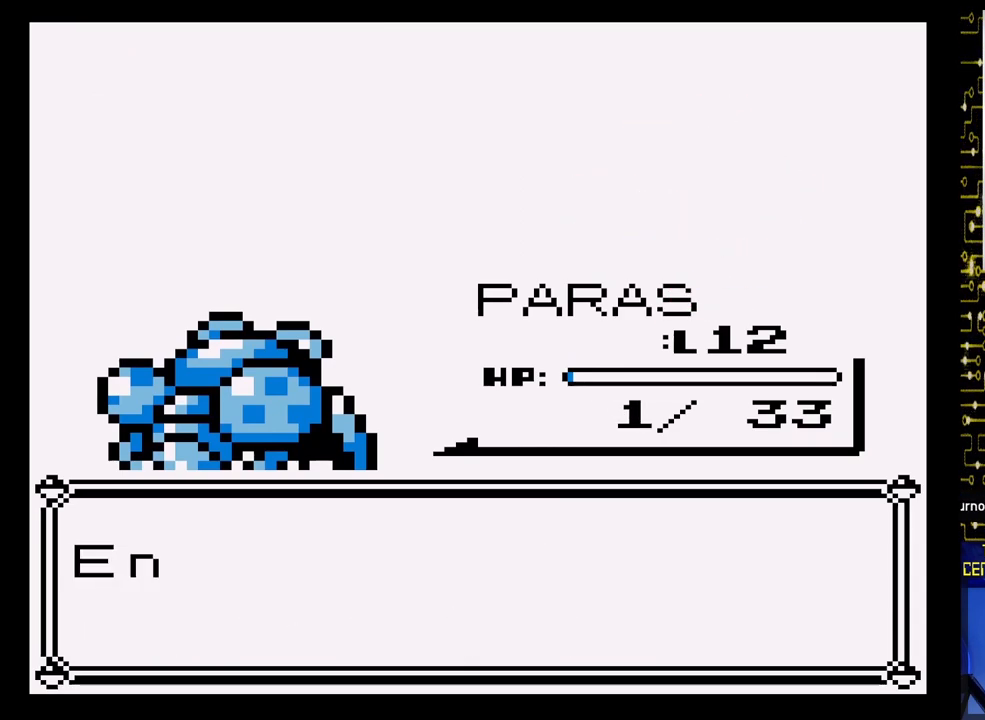
{"buttons": [], "events": []}
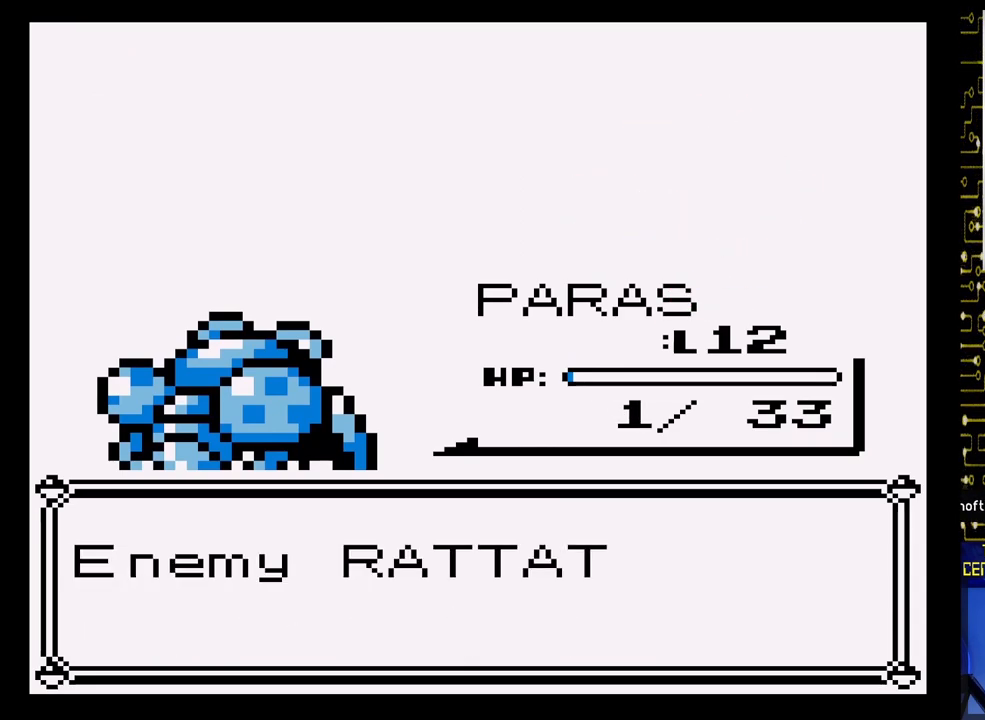
{"buttons": [], "events": []}
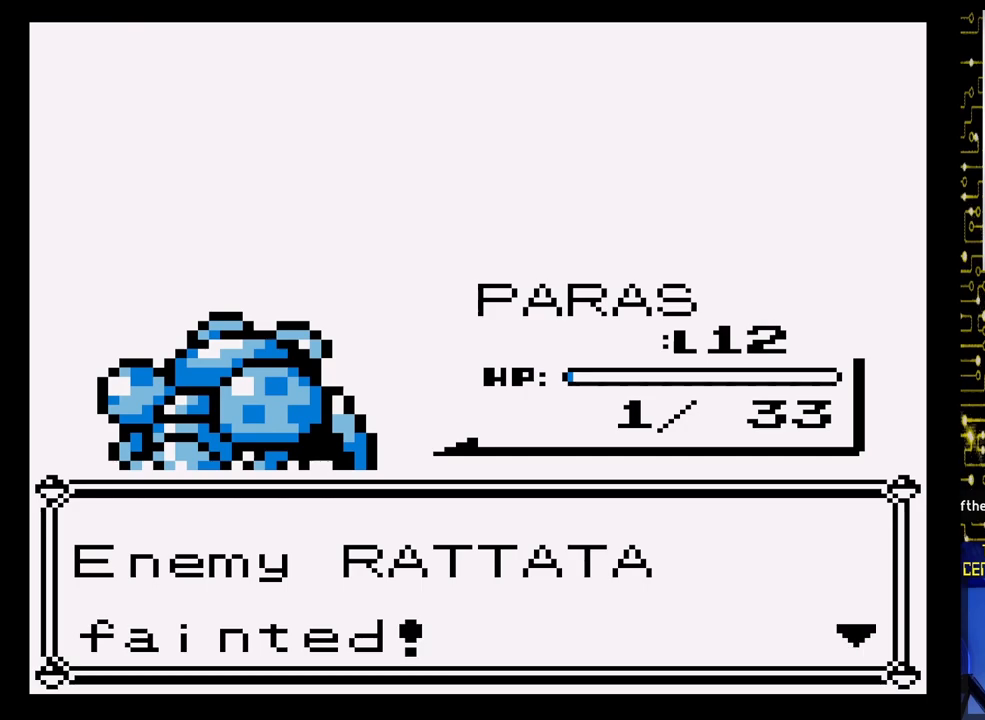
{"buttons": [], "events": [[267, "A", "down"], [400, "A", "up"]]}
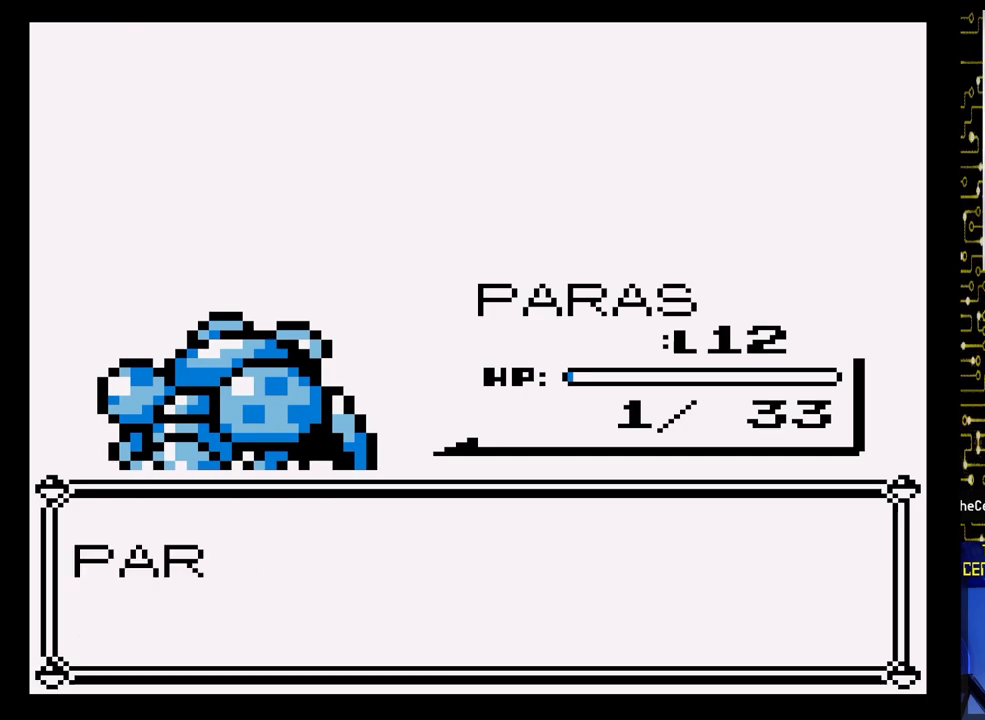
{"buttons": [], "events": [[133, "A", "down"], [500, "A", "up"]]}
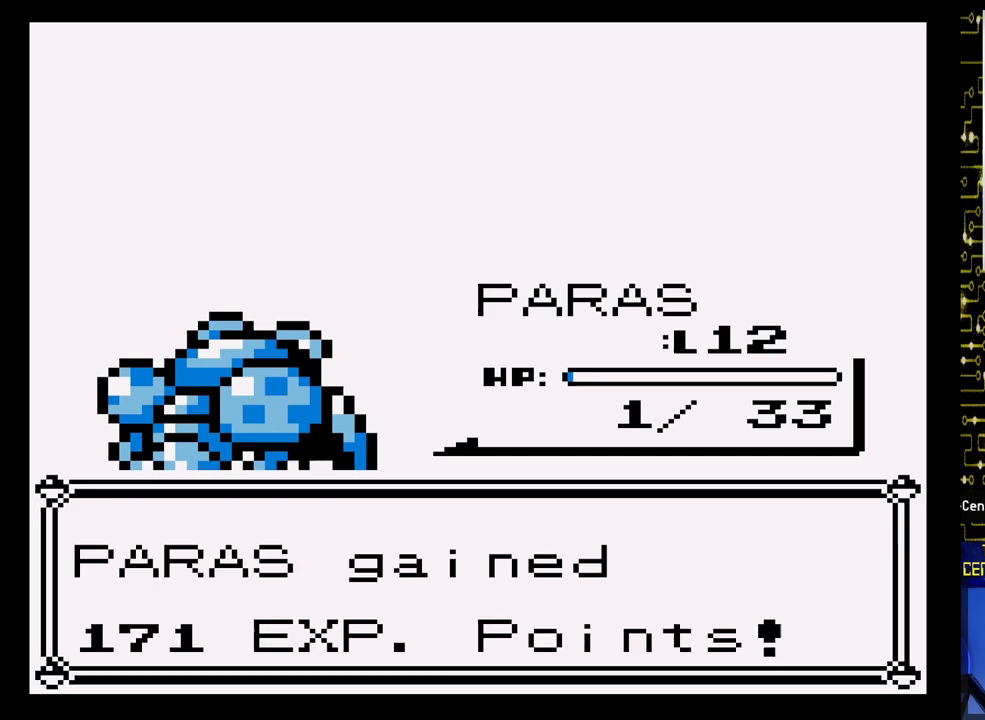
{"buttons": [], "events": [[267, "A", "down"], [433, "A", "up"]]}
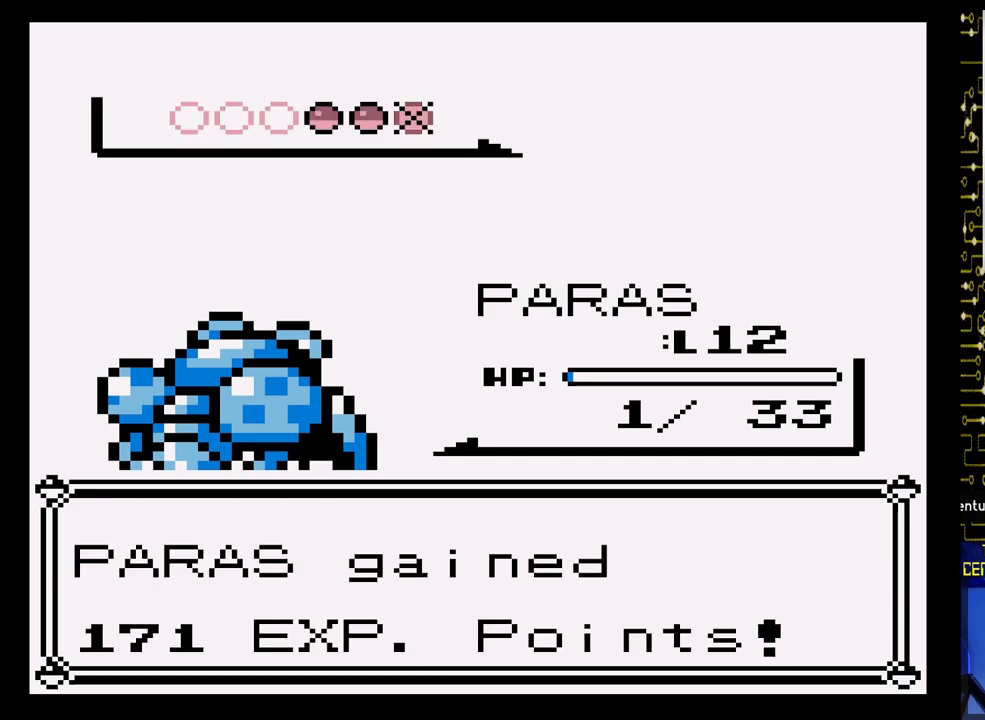
{"buttons": [], "events": []}